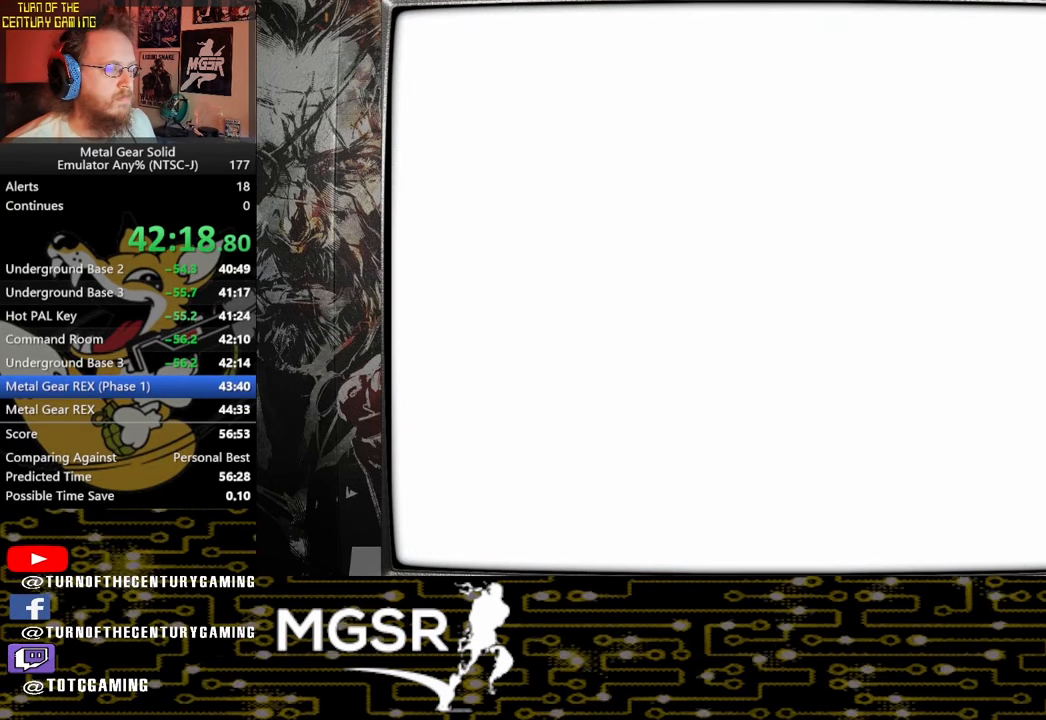
Gameplay with a controller (PlayStation layout); each line is a JSON object with the inputs held at the frame after it. "events" lists button and stick changes between this image and that frame as [ms after this image, input, new state], when the widget could be followed in between.
{"buttons": ["CROSS", "SQUARE", "DPAD_UP"], "left_stick": "center", "right_stick": "center", "events": []}
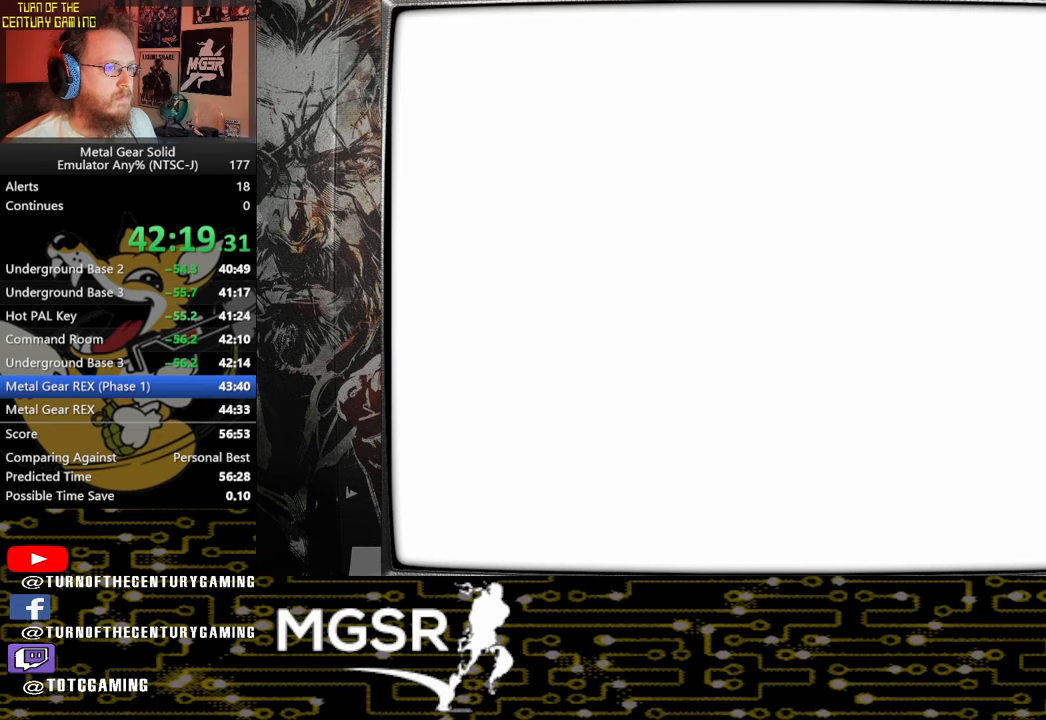
{"buttons": ["CROSS", "SQUARE", "DPAD_UP"], "left_stick": "center", "right_stick": "center", "events": []}
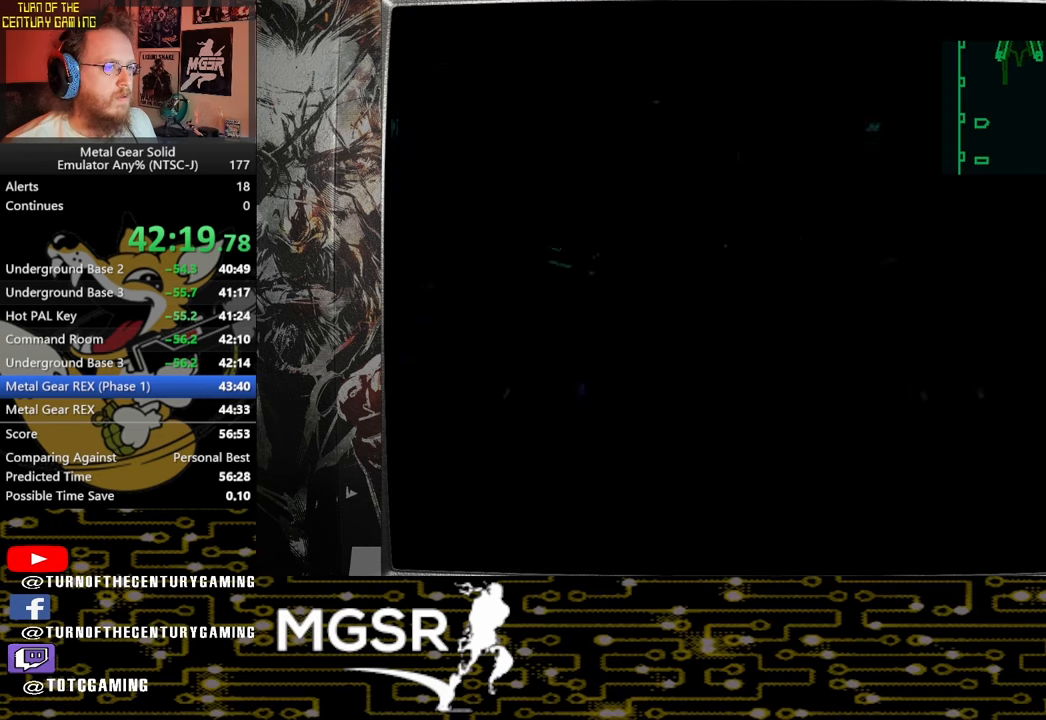
{"buttons": ["DPAD_UP"], "left_stick": "center", "right_stick": "center", "events": [[350, "CROSS", "up"], [367, "SQUARE", "up"]]}
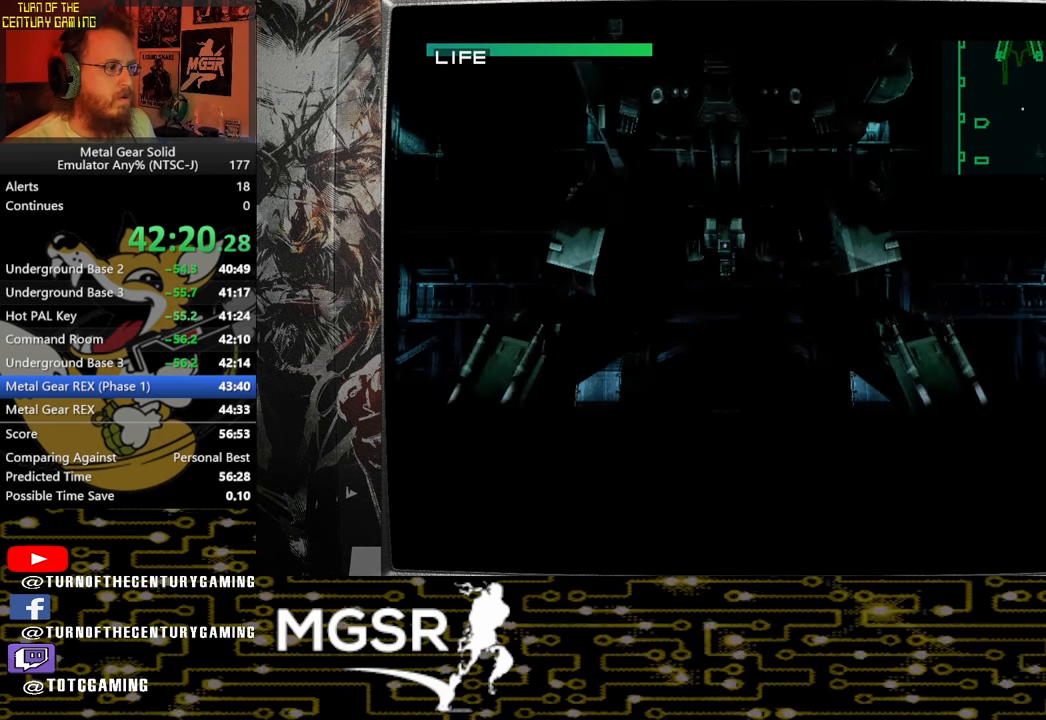
{"buttons": ["DPAD_UP"], "left_stick": "center", "right_stick": "center", "events": []}
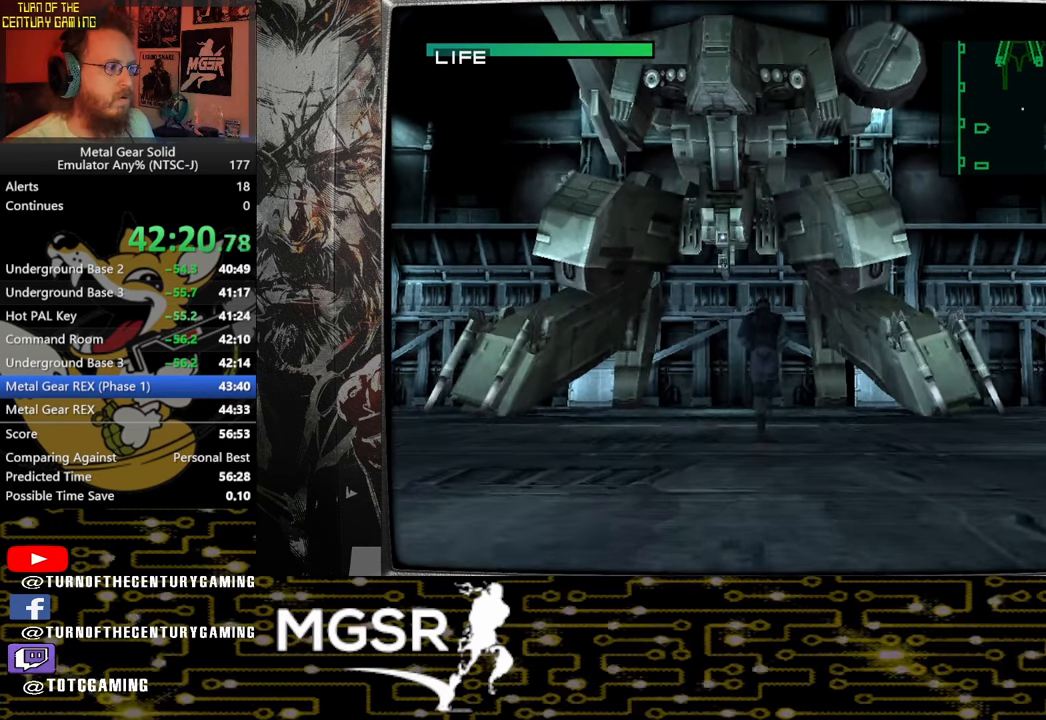
{"buttons": [], "left_stick": "center", "right_stick": "center", "events": [[233, "DPAD_UP", "up"]]}
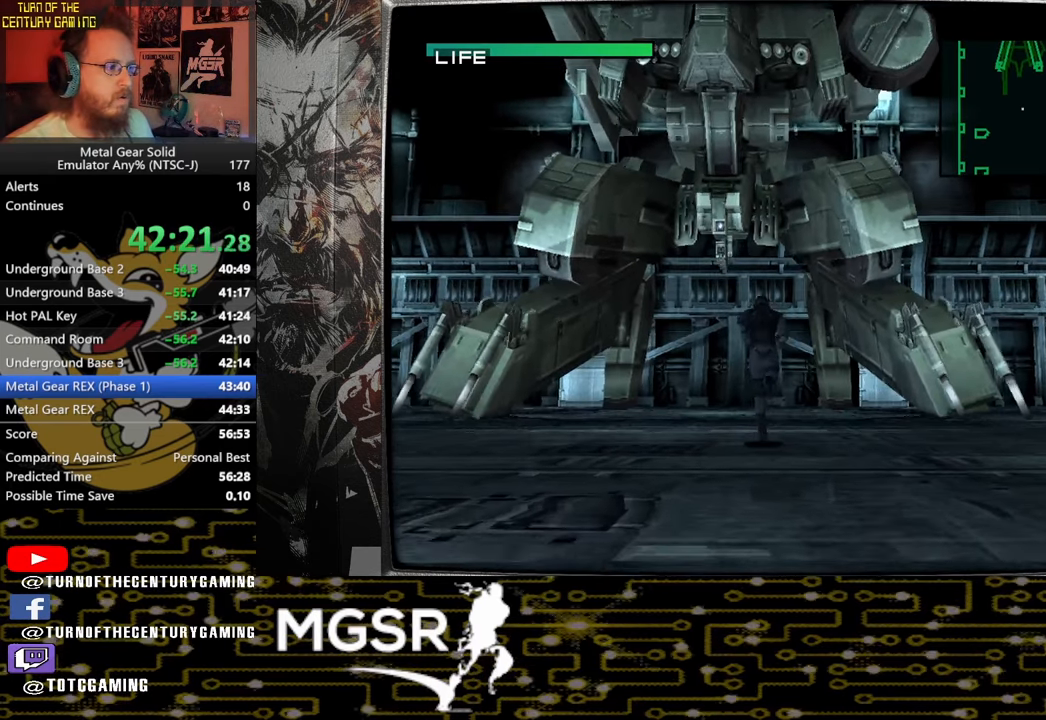
{"buttons": ["R1"], "left_stick": "center", "right_stick": "center", "events": [[500, "R1", "down"]]}
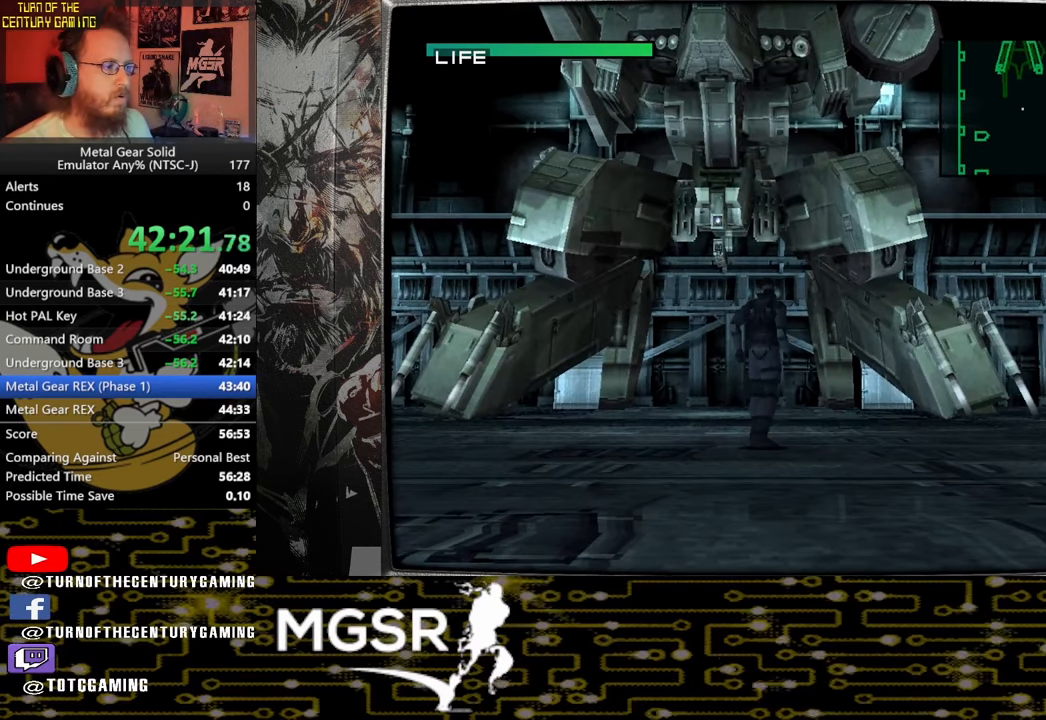
{"buttons": ["L1"], "left_stick": "center", "right_stick": "center", "events": [[100, "R1", "up"], [467, "L1", "down"]]}
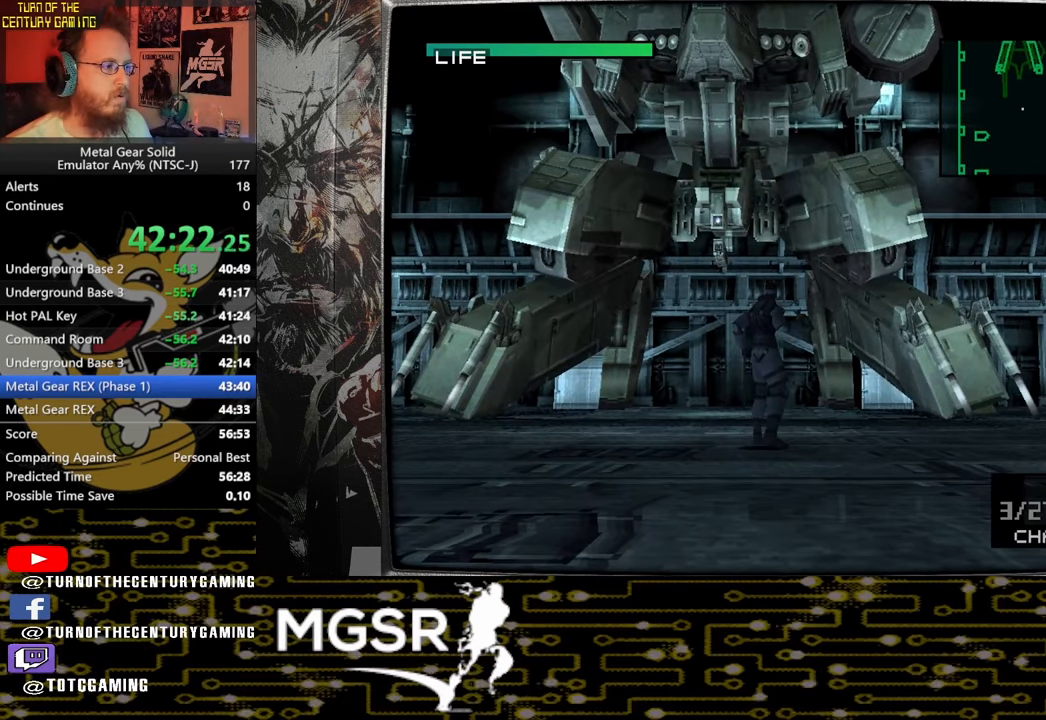
{"buttons": [], "left_stick": "center", "right_stick": "center", "events": [[50, "L1", "up"]]}
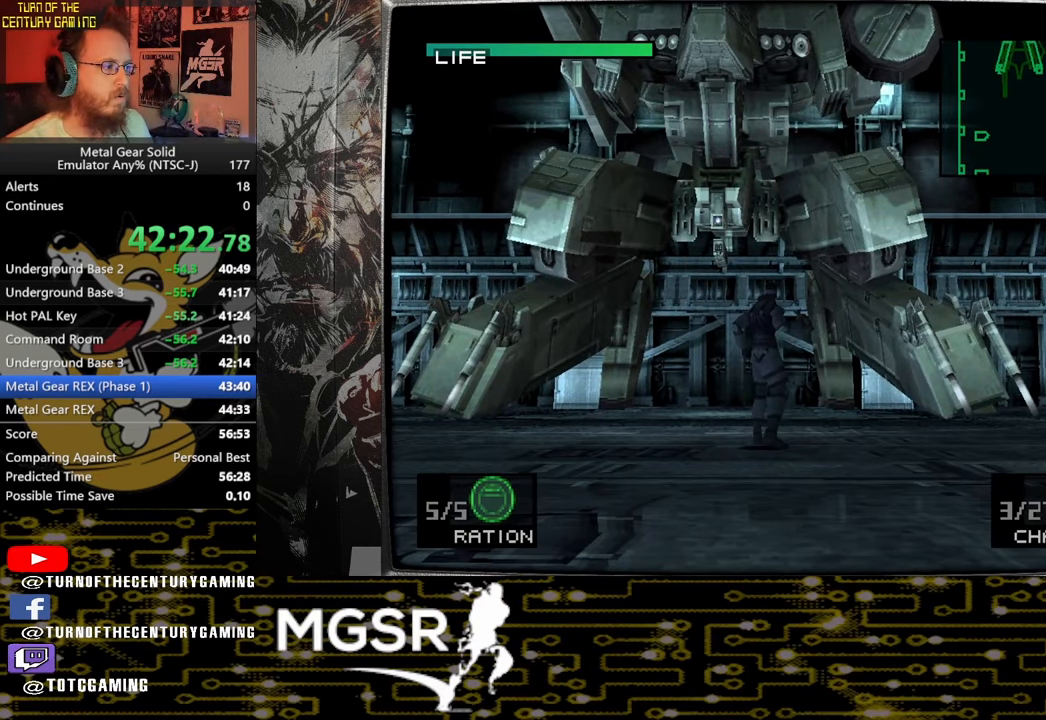
{"buttons": [], "left_stick": "center", "right_stick": "center", "events": []}
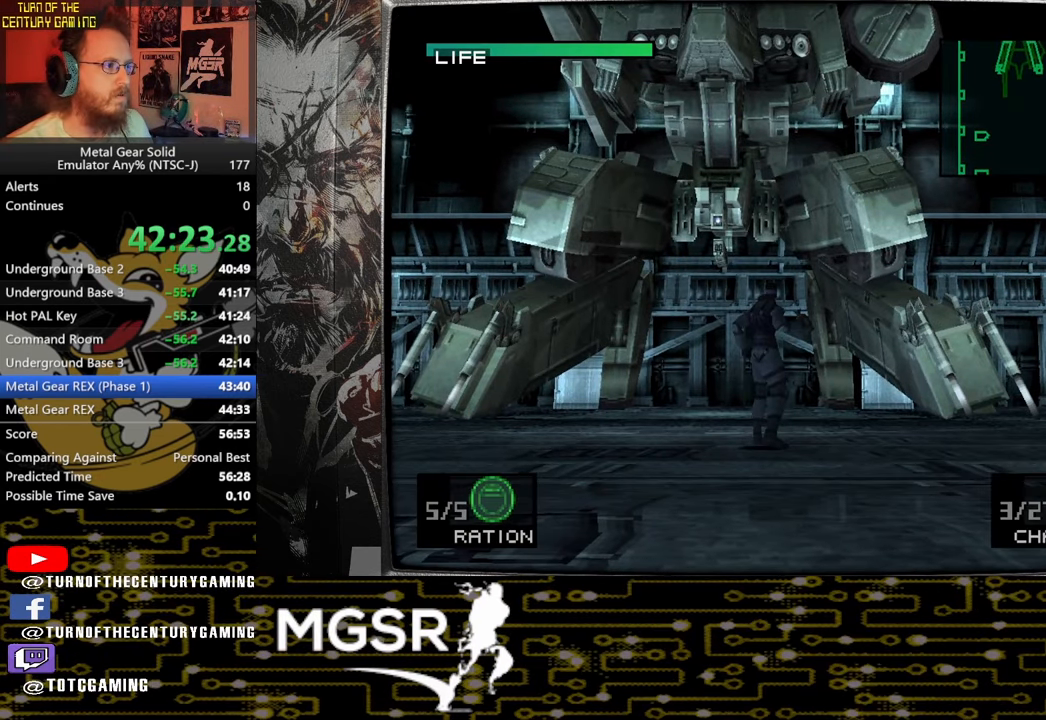
{"buttons": [], "left_stick": "center", "right_stick": "center", "events": []}
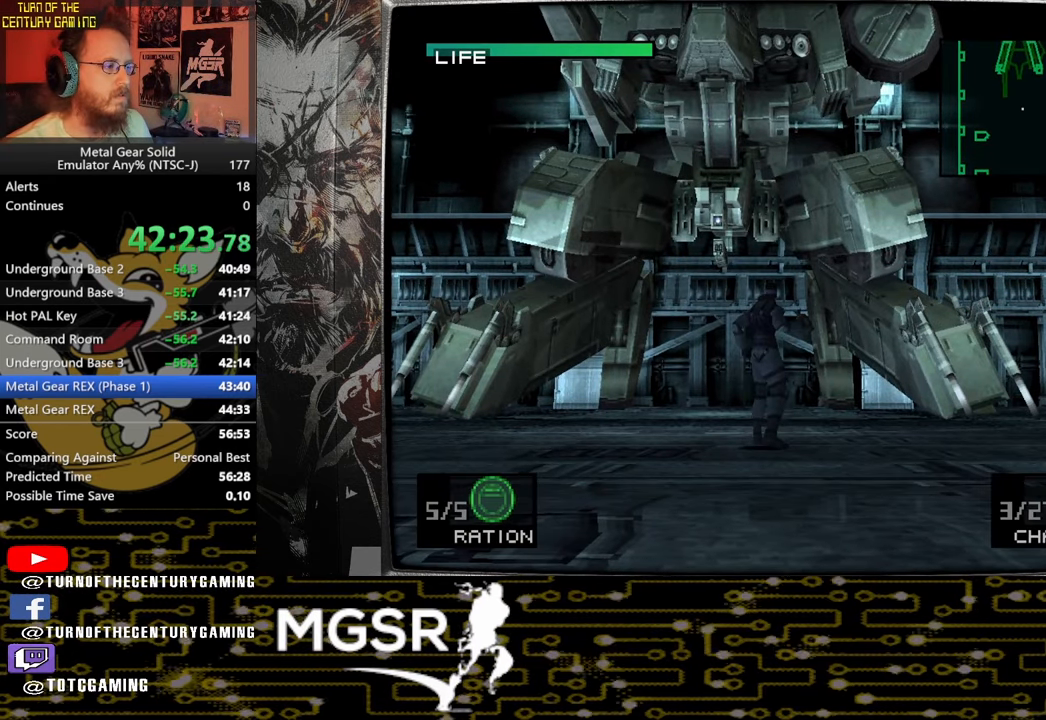
{"buttons": [], "left_stick": "center", "right_stick": "center"}
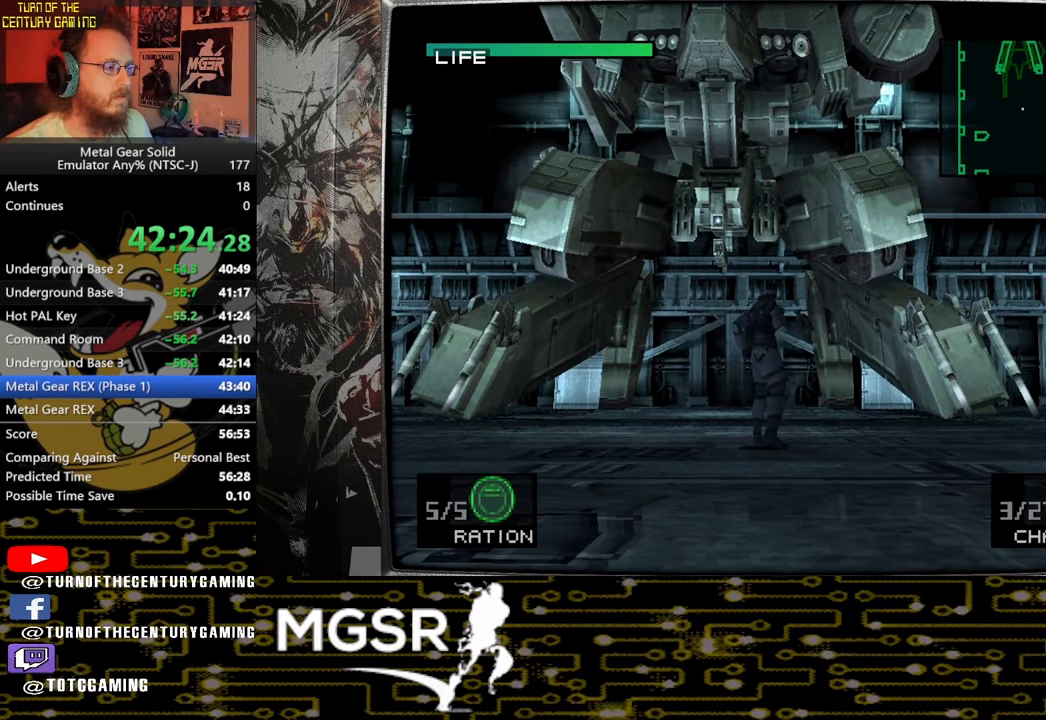
{"buttons": [], "left_stick": "center", "right_stick": "center", "events": []}
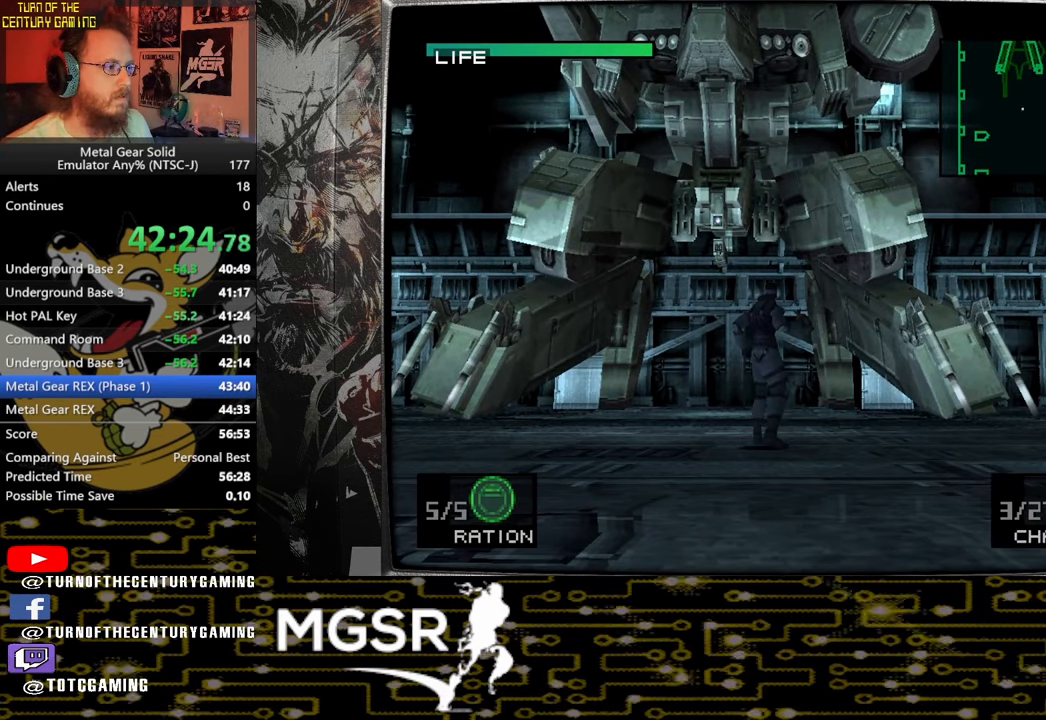
{"buttons": [], "left_stick": "center", "right_stick": "center", "events": []}
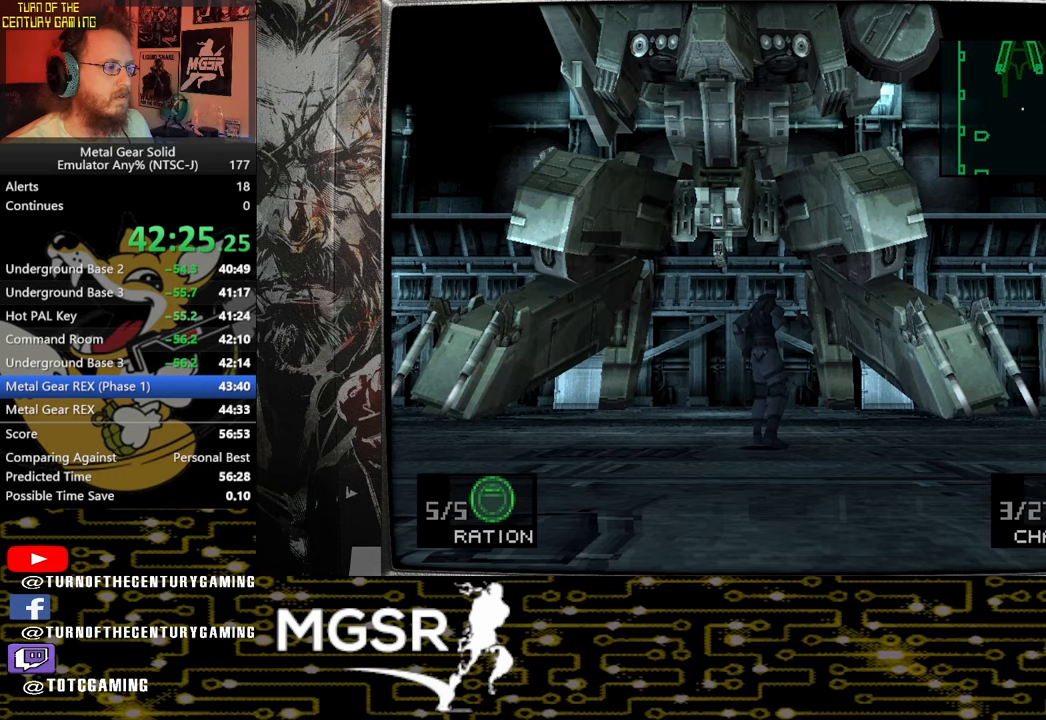
{"buttons": [], "left_stick": "center", "right_stick": "center", "events": []}
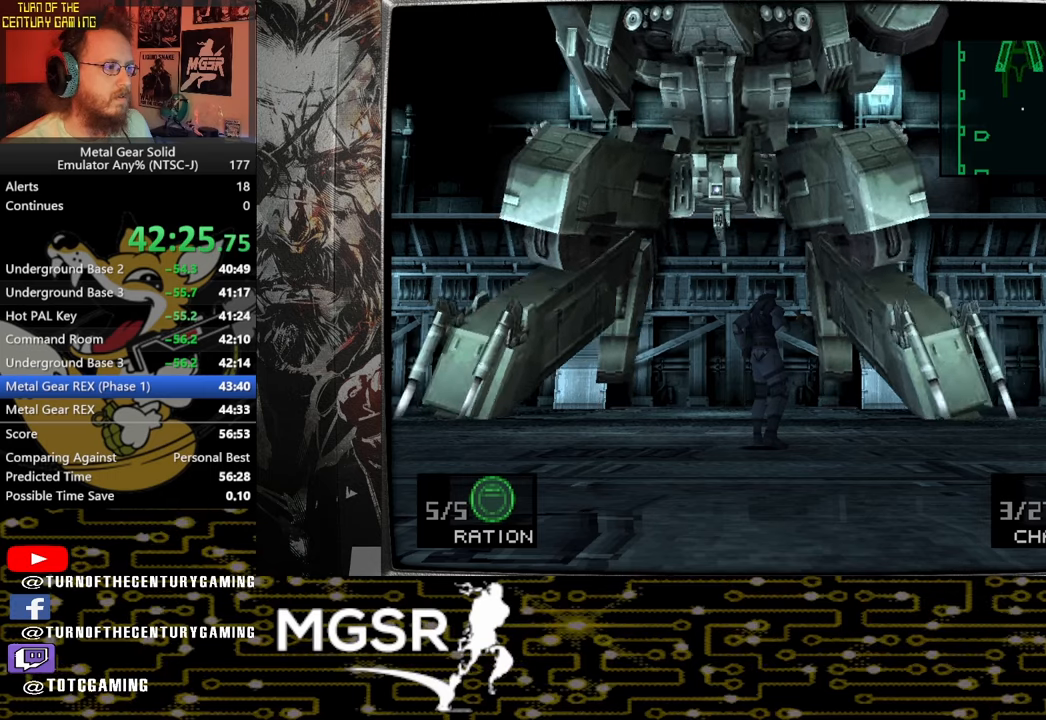
{"buttons": [], "left_stick": "center", "right_stick": "center", "events": []}
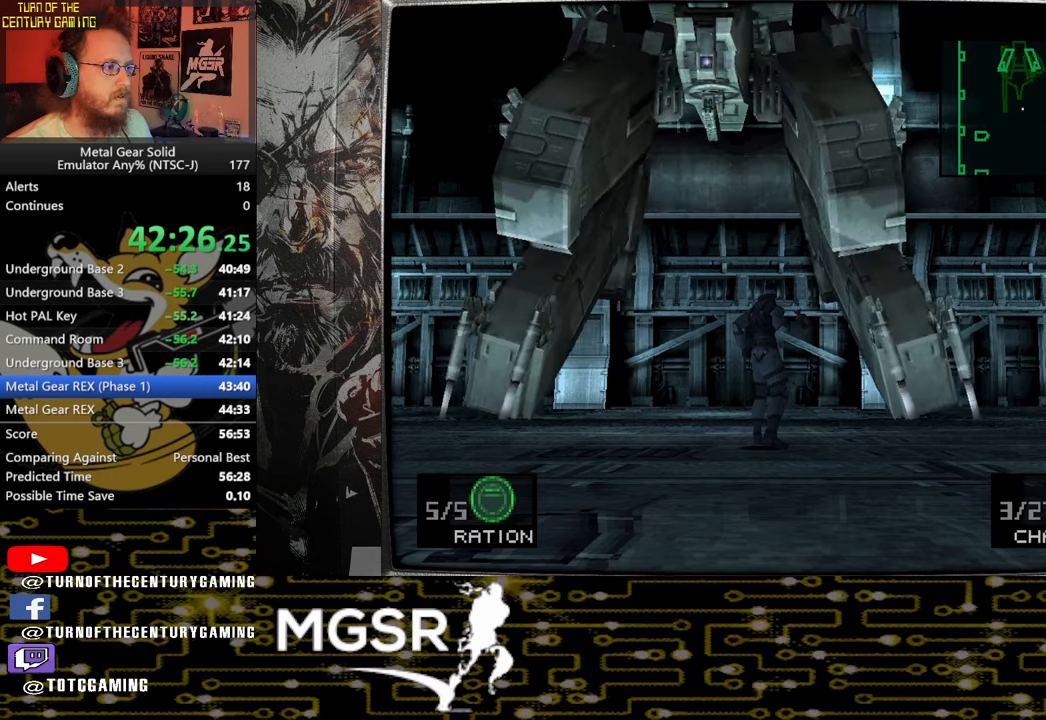
{"buttons": [], "left_stick": "center", "right_stick": "center", "events": [[167, "SQUARE", "down"], [300, "SQUARE", "up"]]}
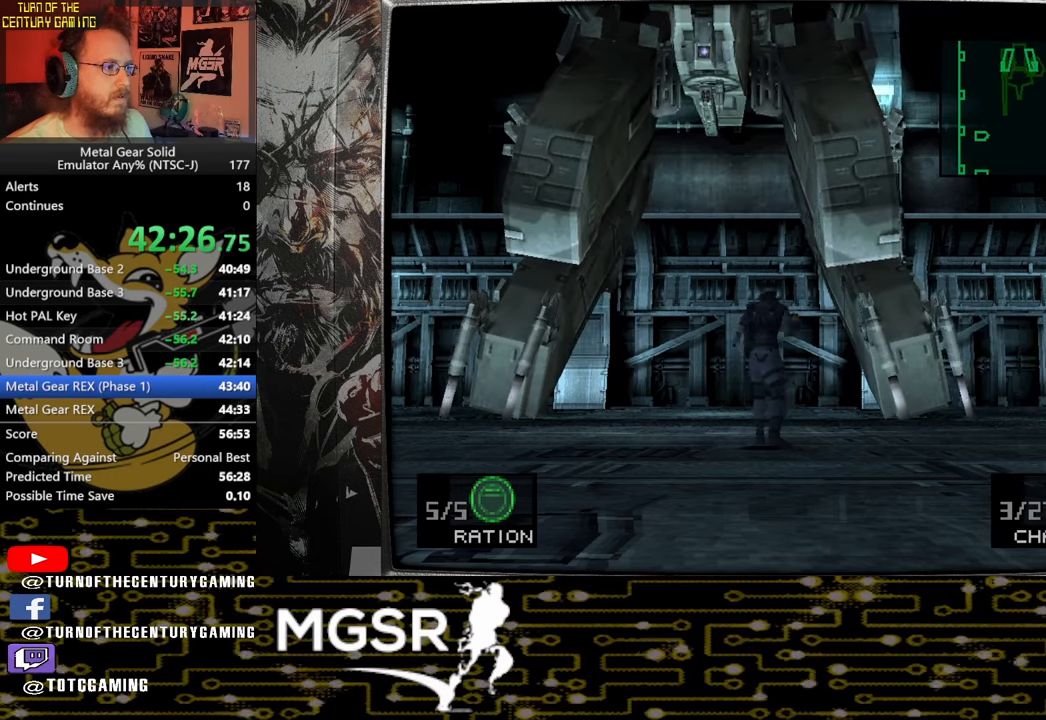
{"buttons": ["R2"], "left_stick": "center", "right_stick": "center", "events": [[183, "R2", "down"]]}
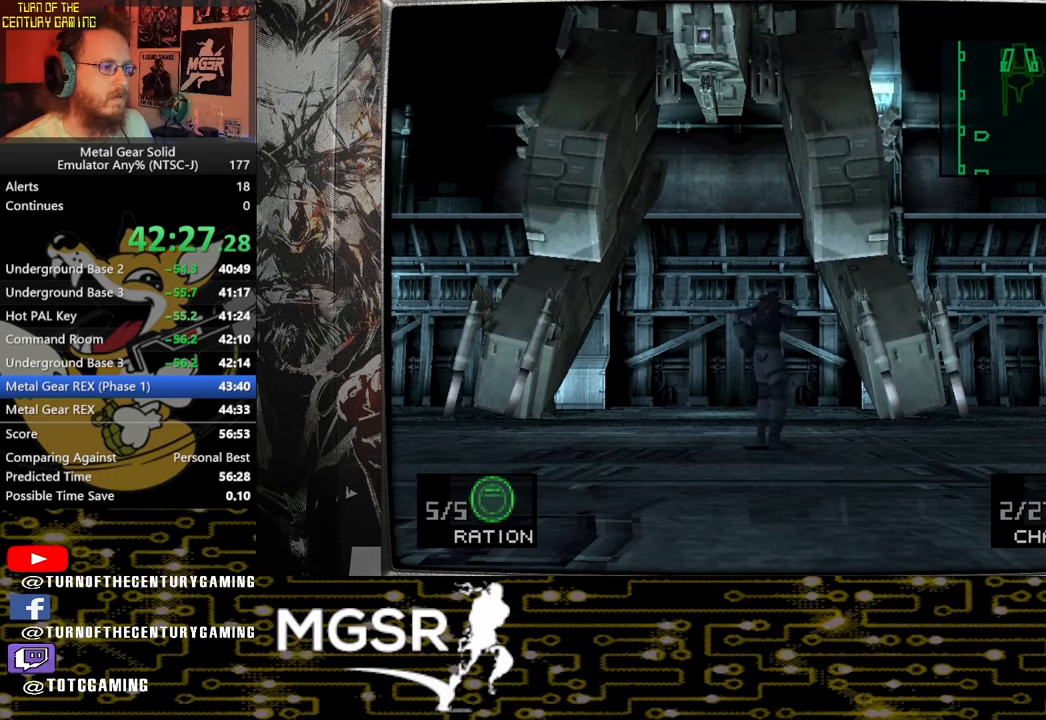
{"buttons": ["R2"], "left_stick": "center", "right_stick": "center", "events": []}
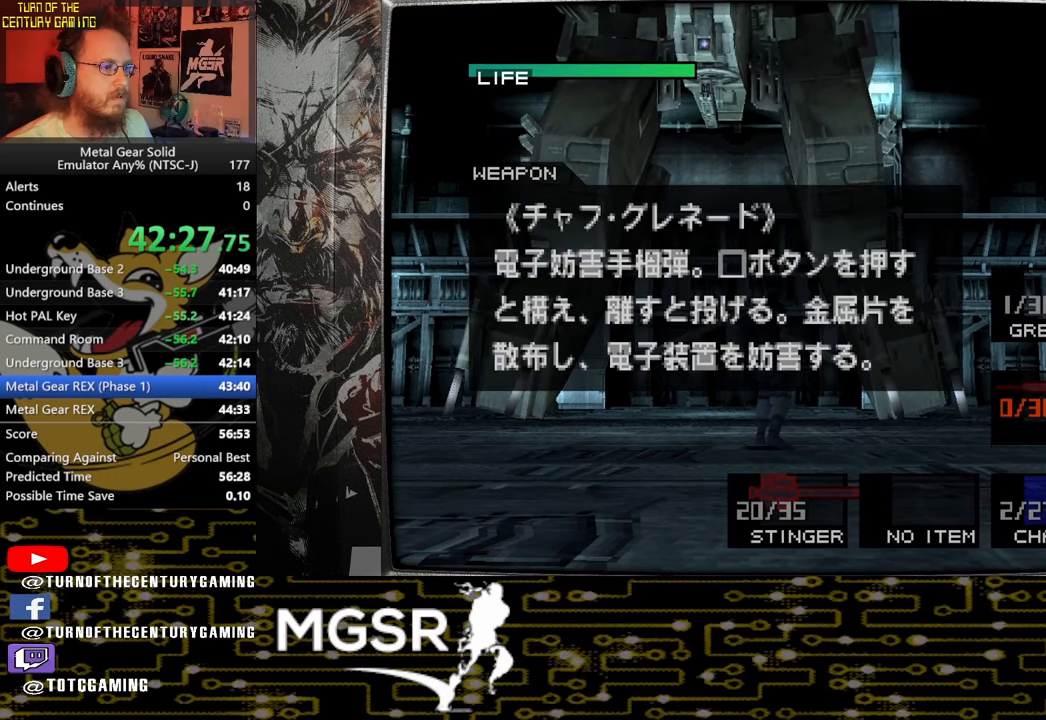
{"buttons": ["R2"], "left_stick": "center", "right_stick": "center", "events": [[200, "DPAD_UP", "down"], [300, "DPAD_UP", "up"], [350, "DPAD_UP", "down"], [450, "DPAD_UP", "up"]]}
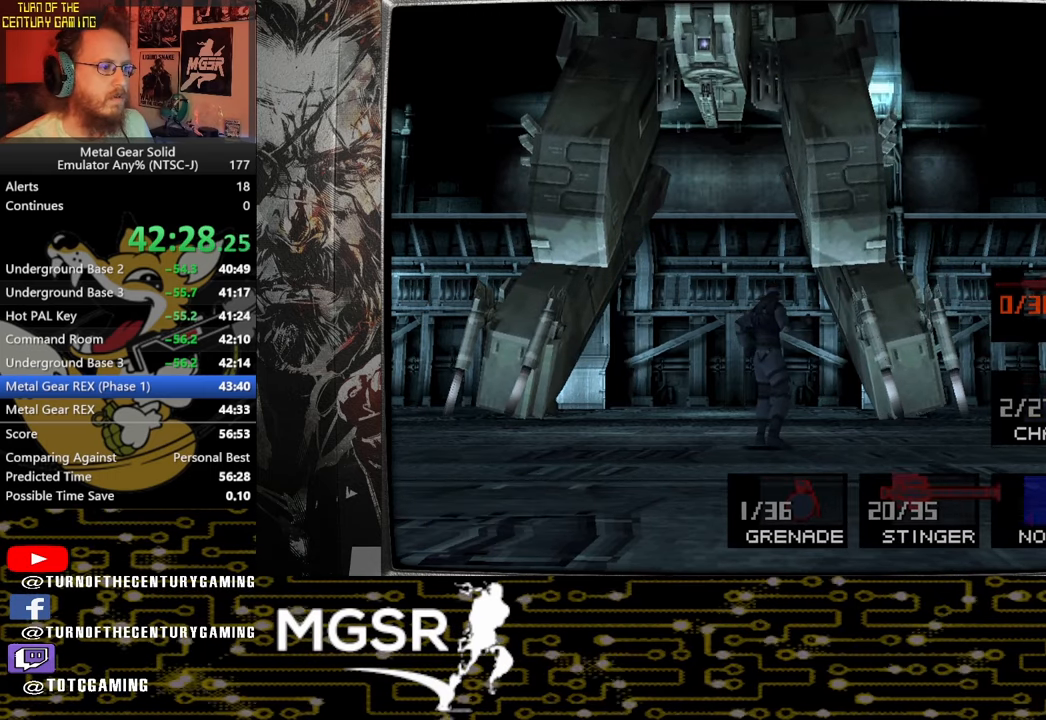
{"buttons": [], "left_stick": "up", "right_stick": "center", "events": [[67, "R2", "up"], [267, "left_stick", "up"]]}
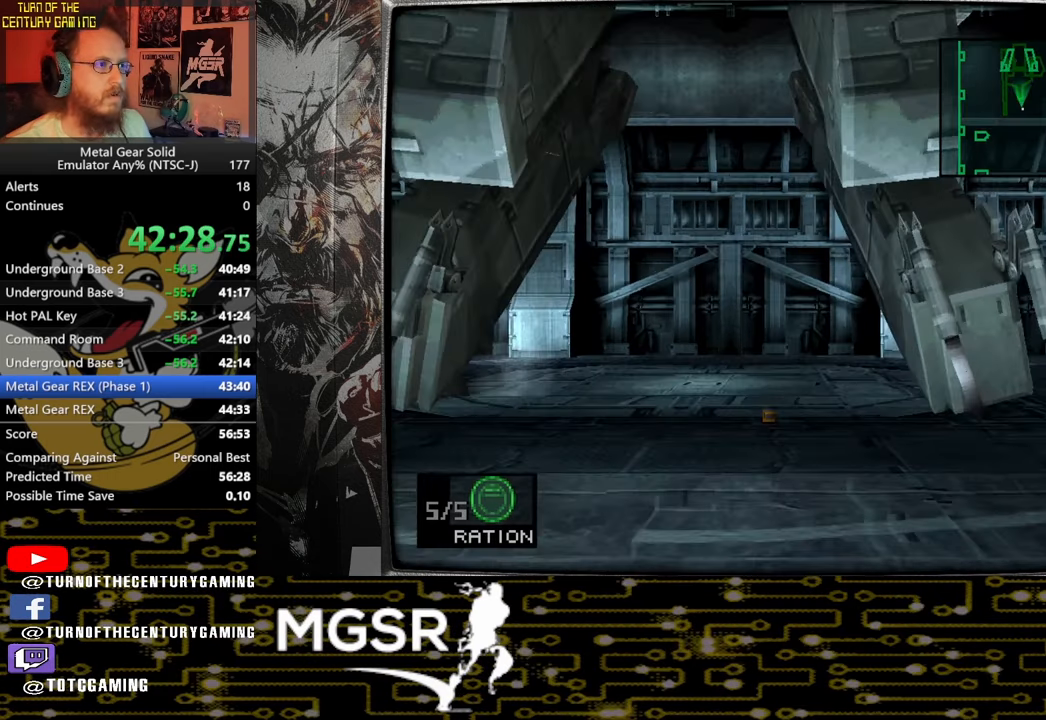
{"buttons": [], "left_stick": "center", "right_stick": "center", "events": [[217, "left_stick", "up-right"], [467, "left_stick", "center"]]}
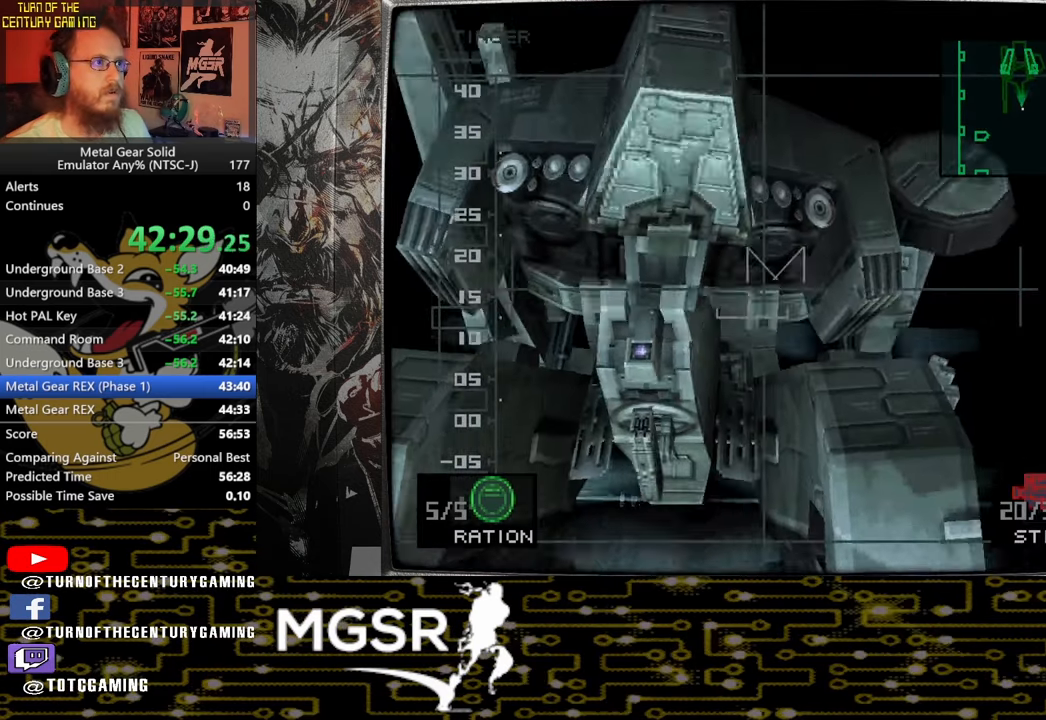
{"buttons": [], "left_stick": "center", "right_stick": "center", "events": [[150, "left_stick", "right"], [300, "left_stick", "center"]]}
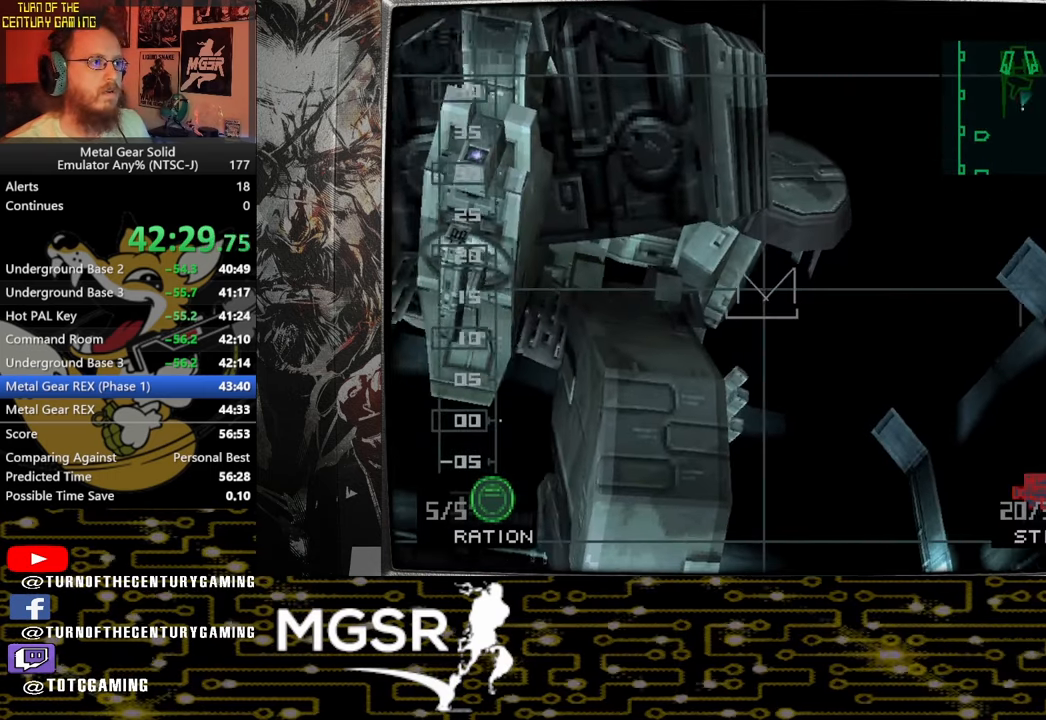
{"buttons": [], "left_stick": "center", "right_stick": "center", "events": [[283, "left_stick", "up-left"], [367, "left_stick", "center"]]}
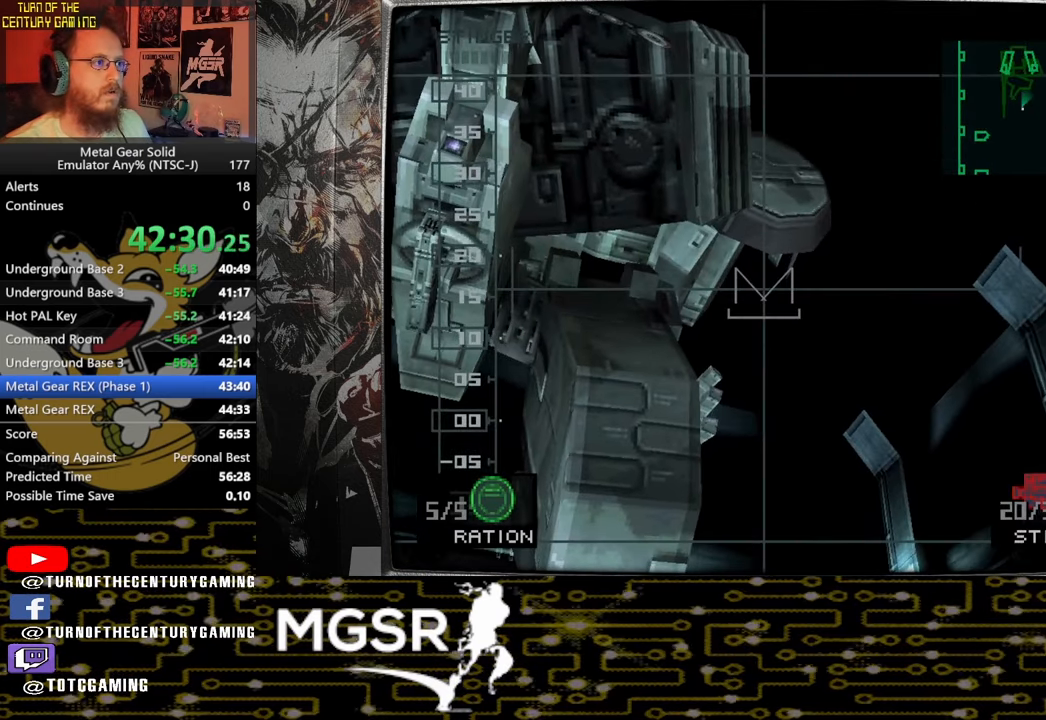
{"buttons": [], "left_stick": "center", "right_stick": "center", "events": []}
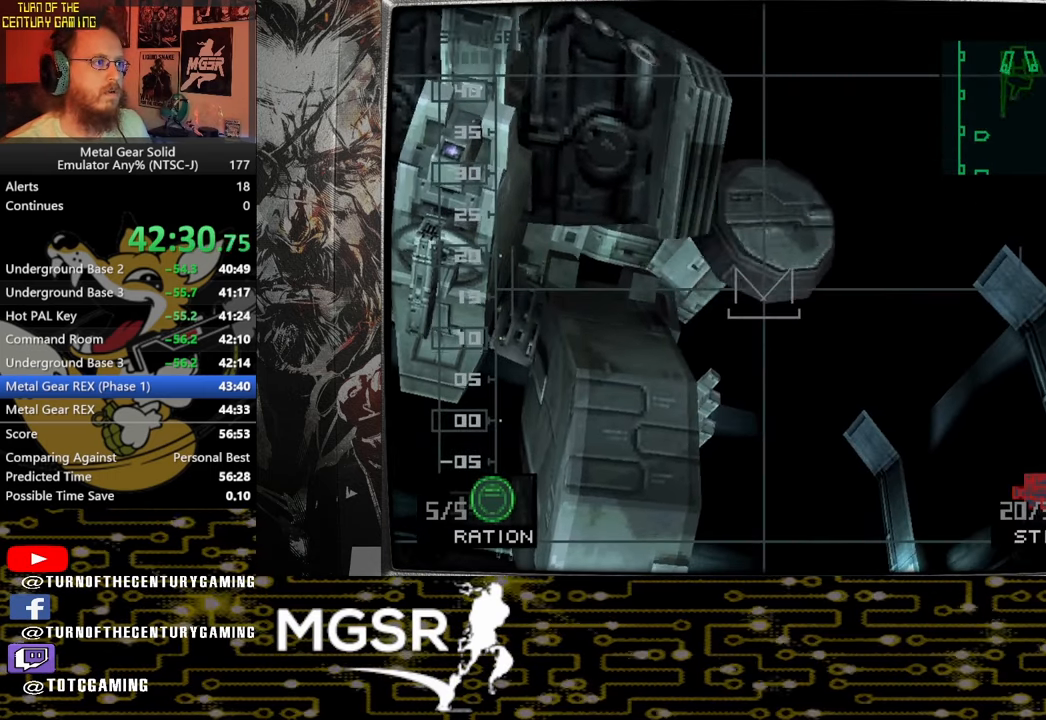
{"buttons": [], "left_stick": "center", "right_stick": "center", "events": [[133, "SQUARE", "down"], [233, "SQUARE", "up"]]}
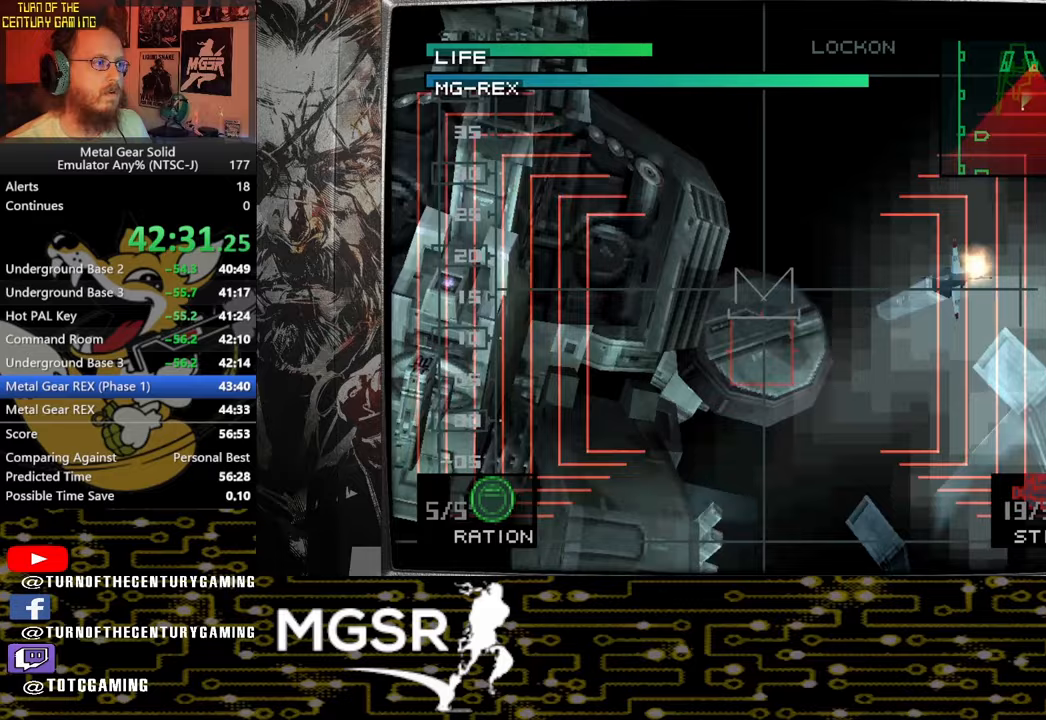
{"buttons": [], "left_stick": "center", "right_stick": "center", "events": []}
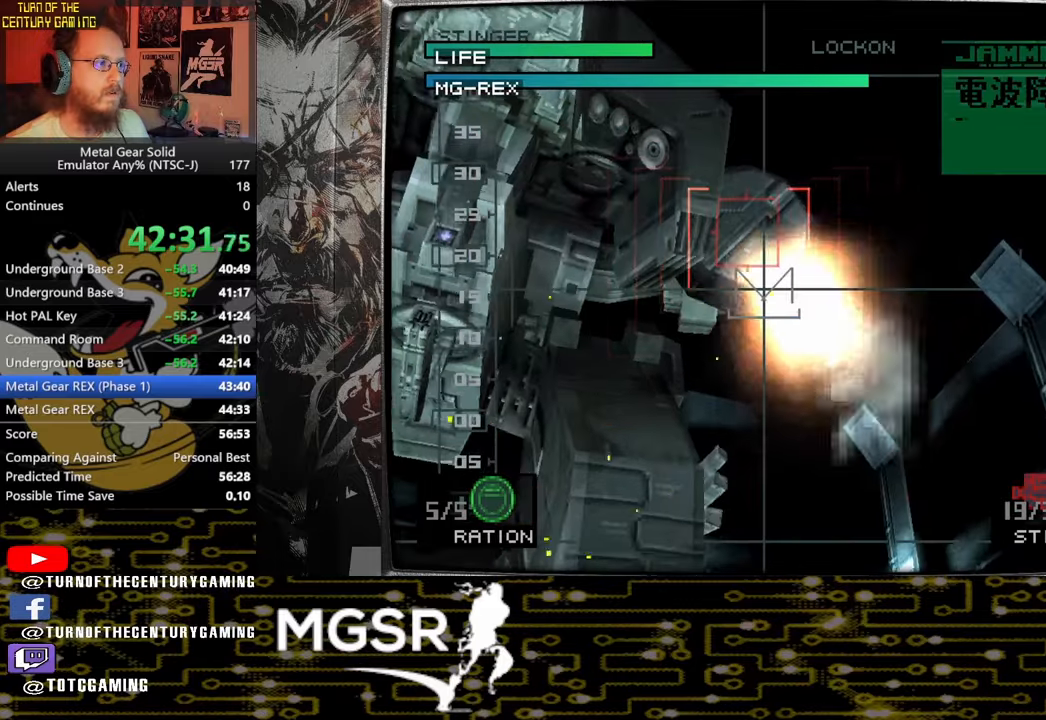
{"buttons": [], "left_stick": "center", "right_stick": "center", "events": []}
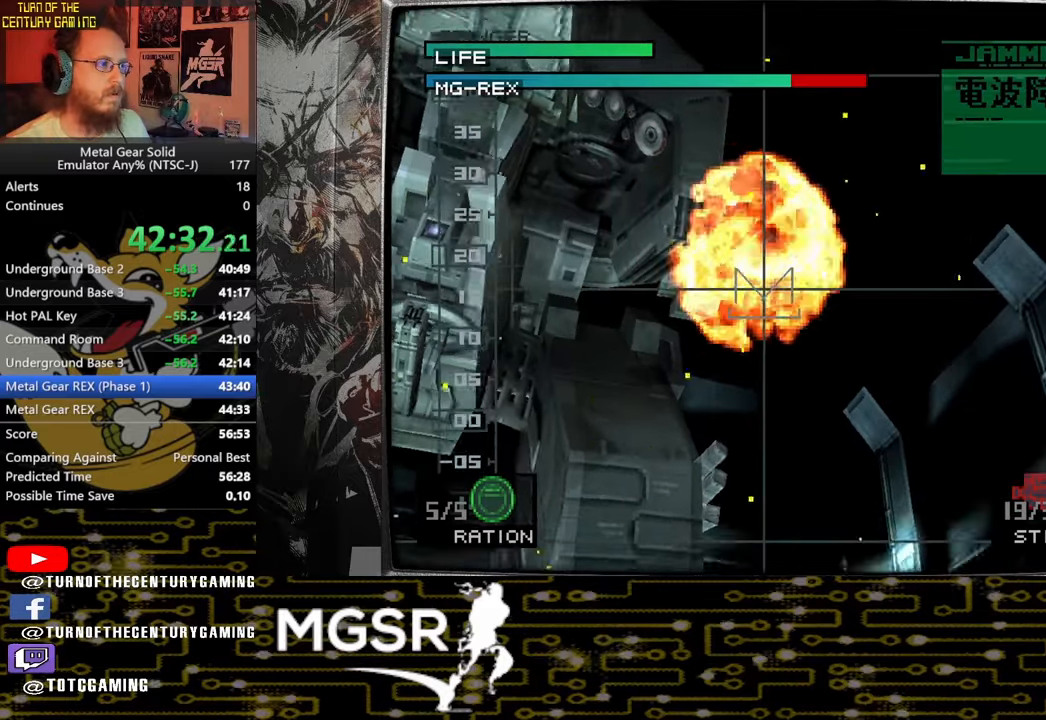
{"buttons": [], "left_stick": "center", "right_stick": "center", "events": []}
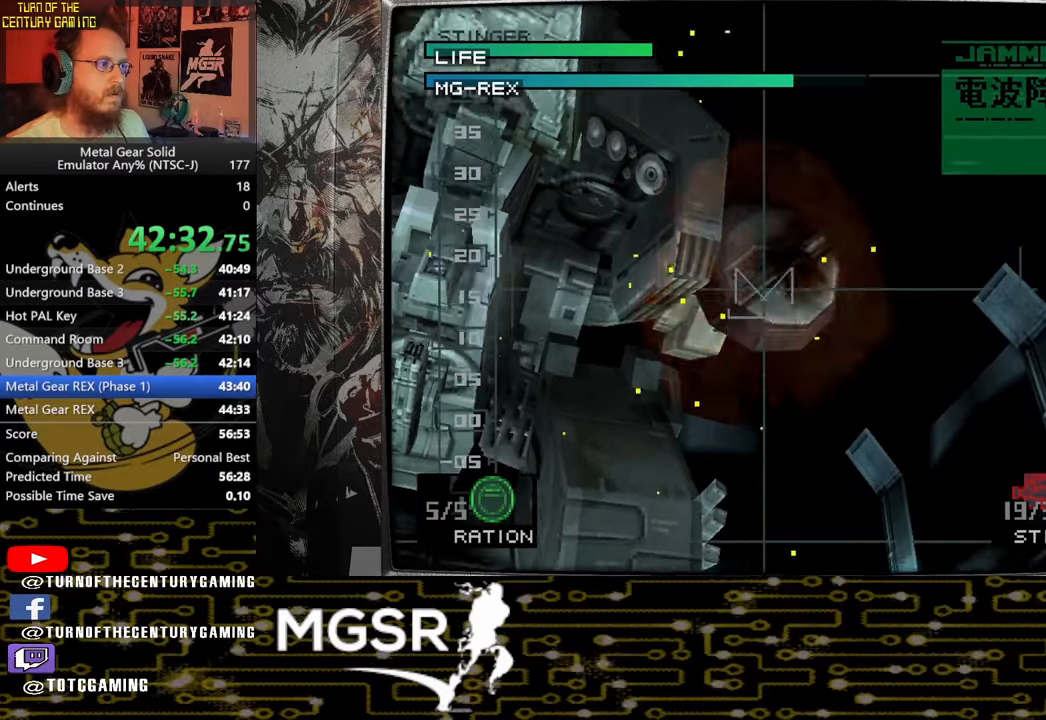
{"buttons": [], "left_stick": "center", "right_stick": "center", "events": [[183, "SQUARE", "down"], [317, "SQUARE", "up"]]}
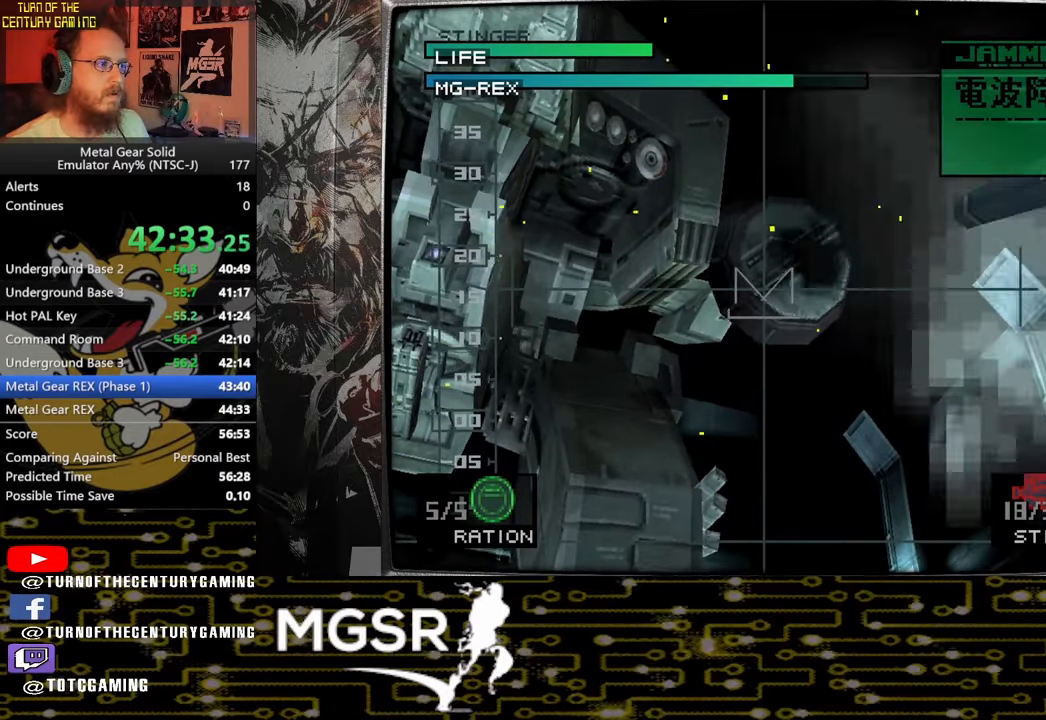
{"buttons": [], "left_stick": "center", "right_stick": "center", "events": []}